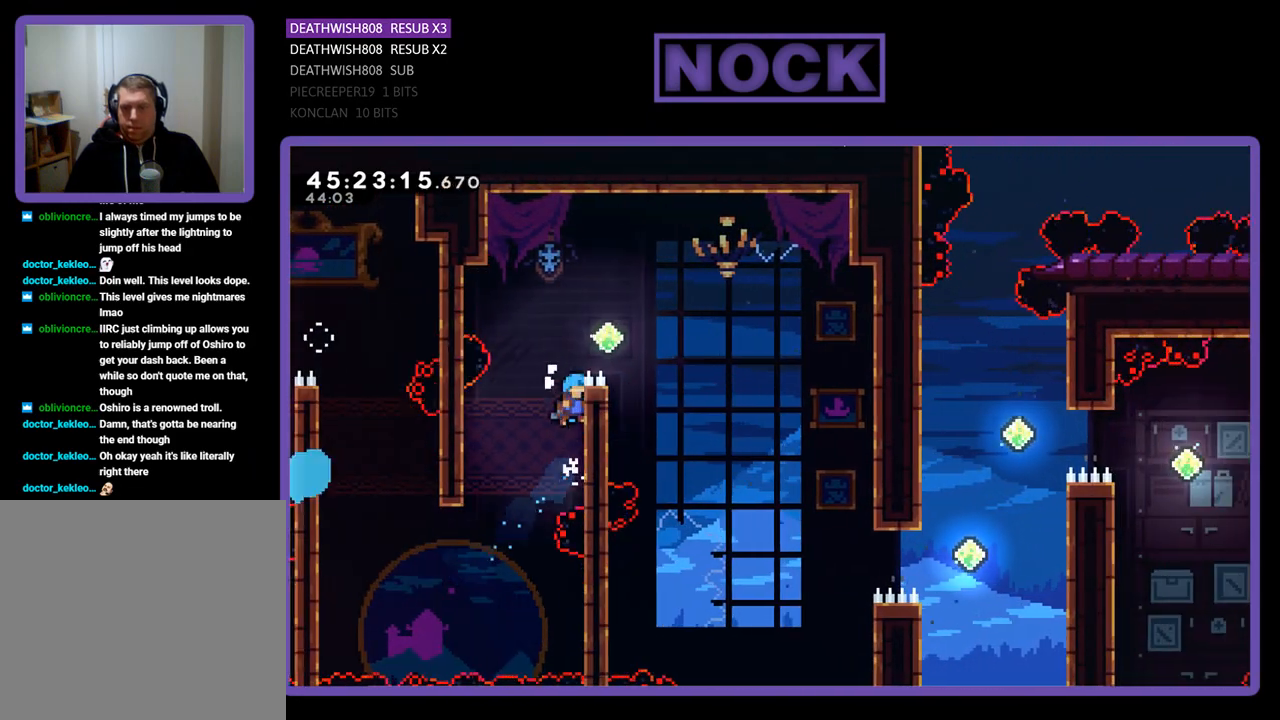
Gameplay with a controller (PlayStation layout); each line is a JSON object with the inputs held at the frame after it. "events" lists button and stick changes between this image and that frame as [ms after this image, input, new state], when the widget could be followed in between. Not read: left_stick right_stick.
{"buttons": ["CROSS", "R2", "DPAD_RIGHT"], "events": [[133, "CROSS", "down"], [200, "DPAD_UP", "up"]]}
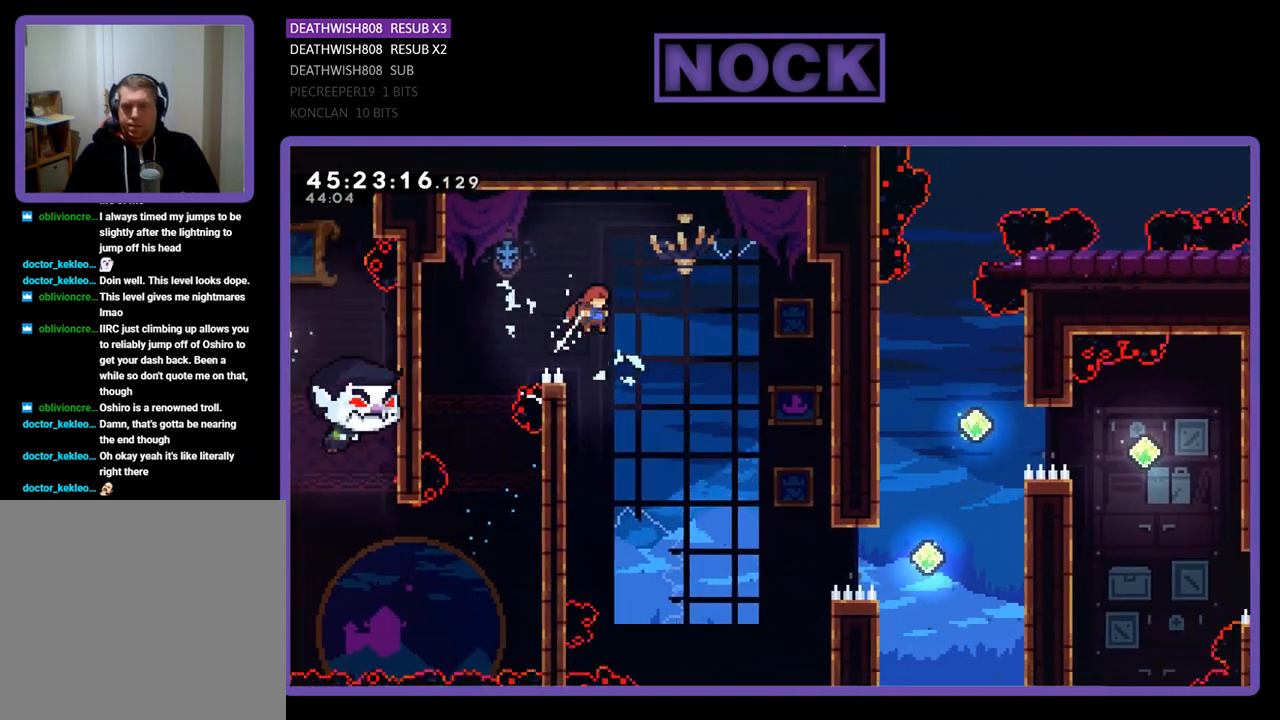
{"buttons": ["R2", "DPAD_RIGHT"], "events": [[400, "CROSS", "up"]]}
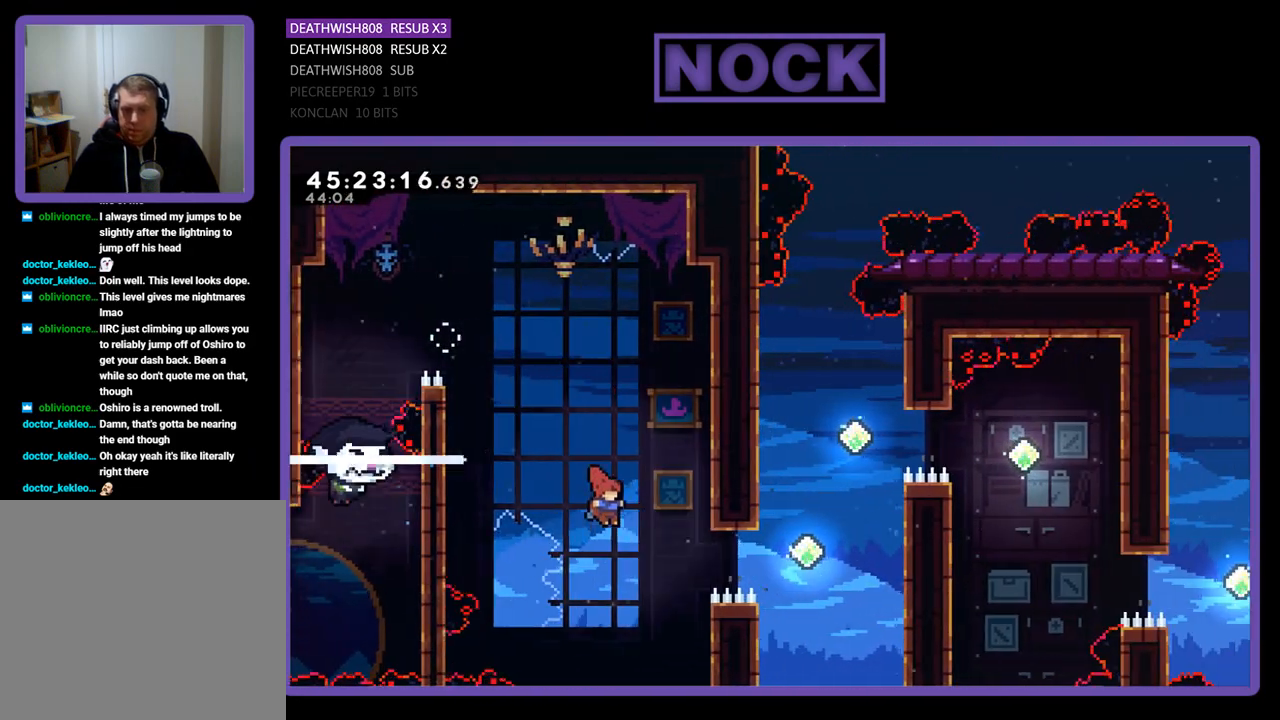
{"buttons": ["CIRCLE", "R2", "DPAD_RIGHT"], "events": [[167, "CIRCLE", "down"]]}
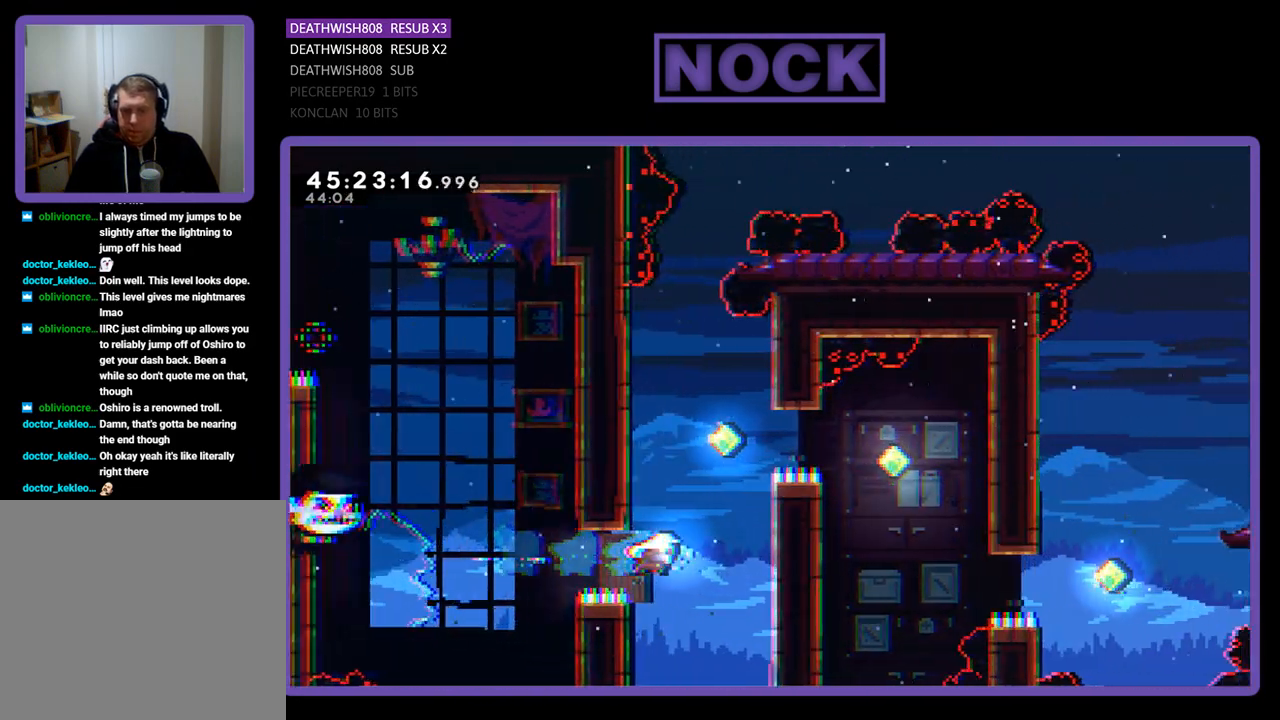
{"buttons": ["R2", "DPAD_UP", "DPAD_RIGHT"], "events": [[133, "DPAD_UP", "down"], [367, "CIRCLE", "up"]]}
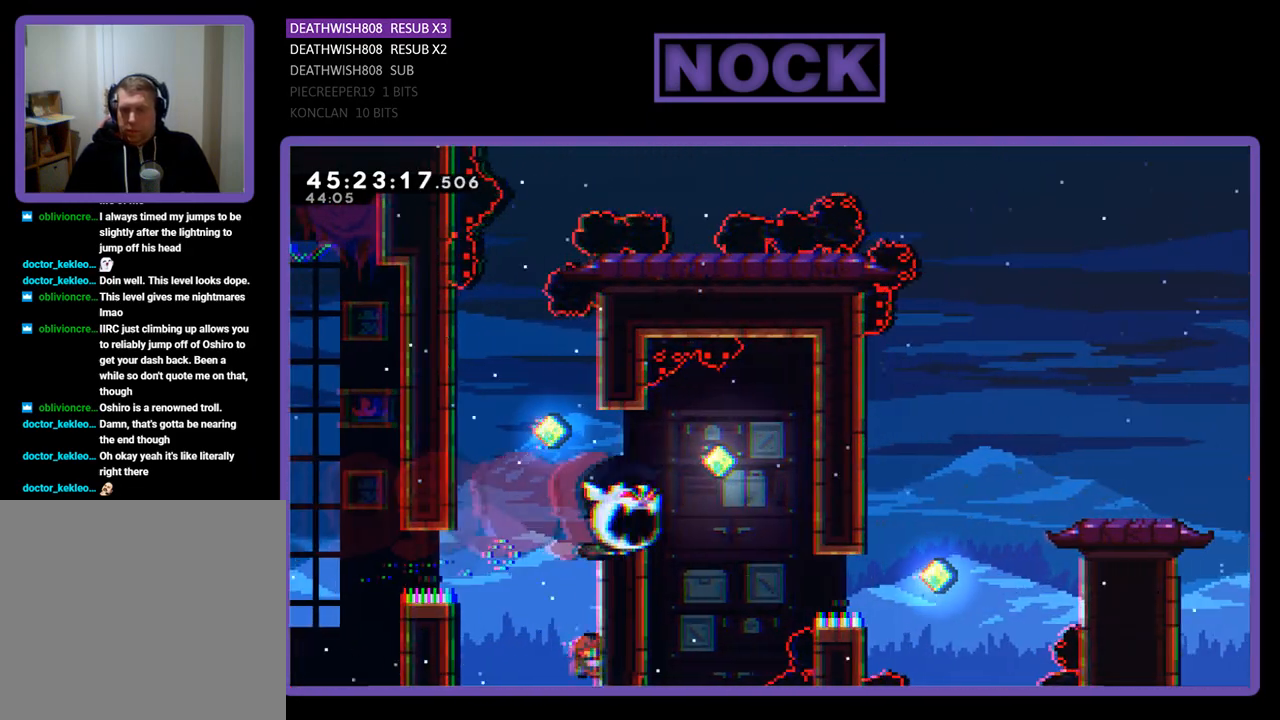
{"buttons": ["CROSS", "R2"], "events": [[433, "DPAD_RIGHT", "up"], [467, "DPAD_UP", "up"], [500, "CROSS", "down"]]}
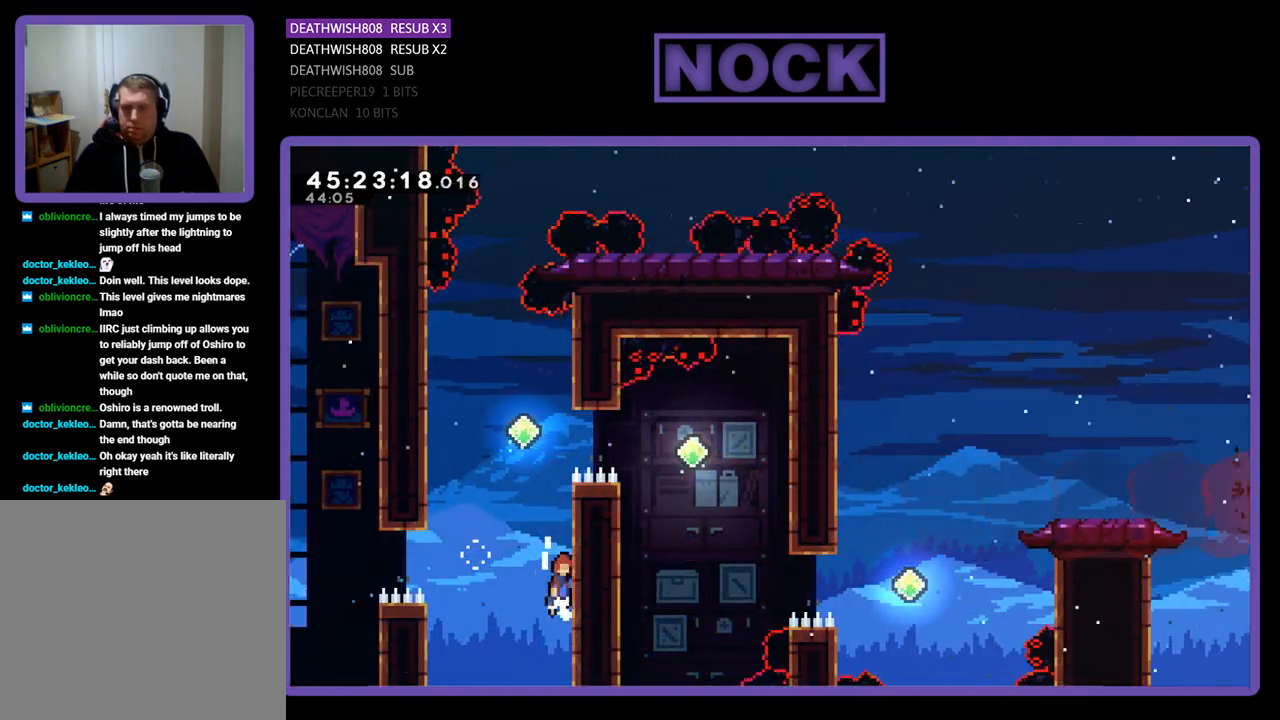
{"buttons": ["CIRCLE", "R2"], "events": [[67, "DPAD_LEFT", "down"], [100, "DPAD_UP", "down"], [167, "DPAD_LEFT", "up"], [233, "CROSS", "up"], [333, "CIRCLE", "down"], [500, "DPAD_UP", "up"]]}
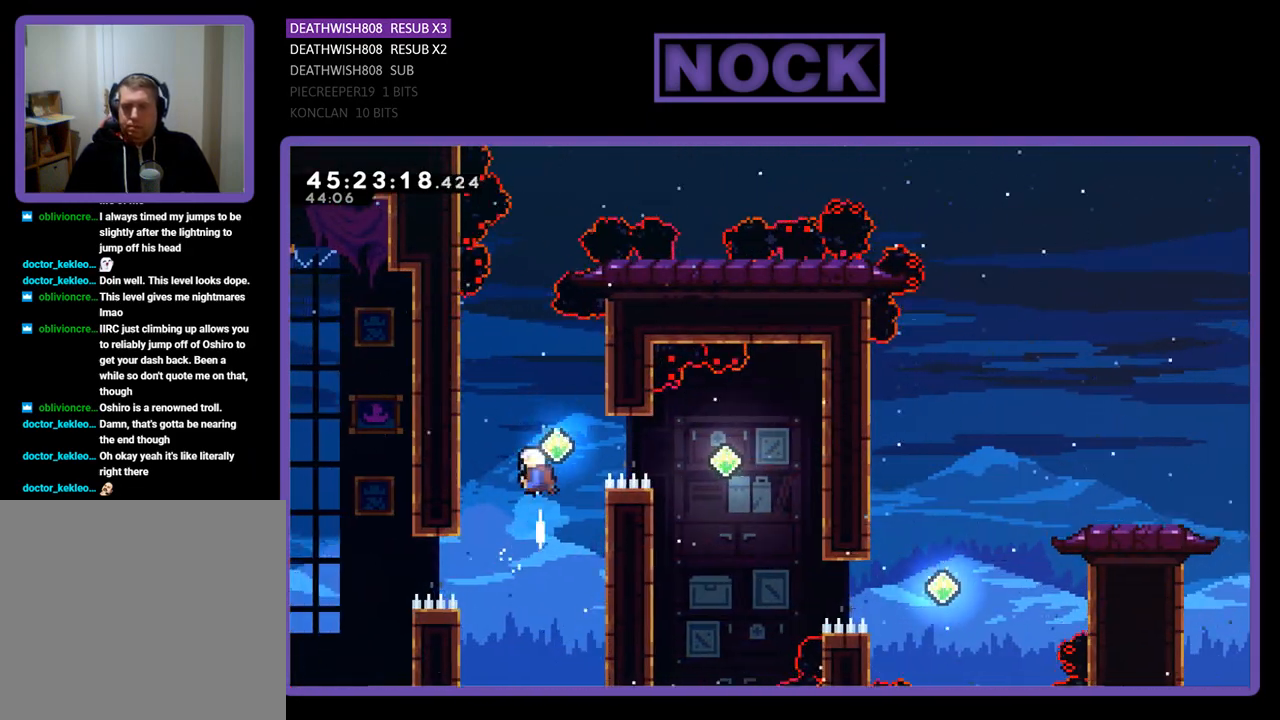
{"buttons": ["CIRCLE", "R2", "DPAD_RIGHT"], "events": [[100, "CIRCLE", "up"], [367, "DPAD_RIGHT", "down"], [467, "CIRCLE", "down"]]}
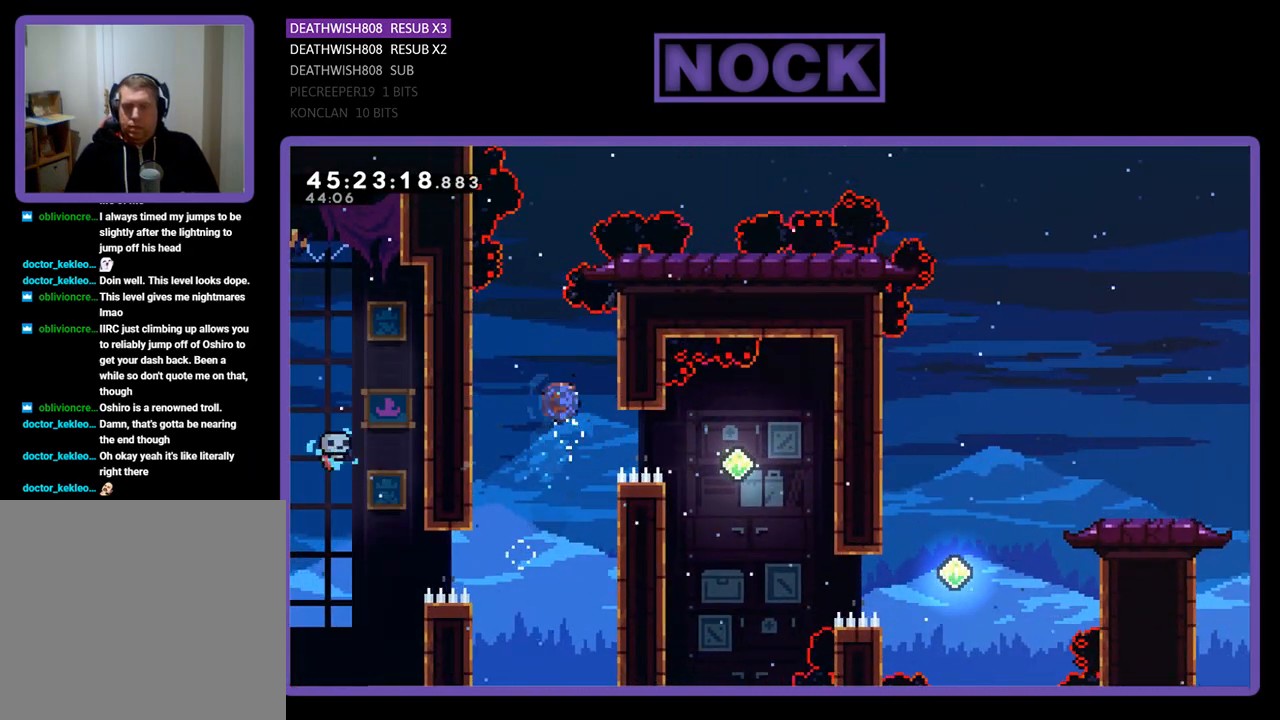
{"buttons": ["R2"], "events": [[267, "CIRCLE", "up"], [333, "DPAD_RIGHT", "up"]]}
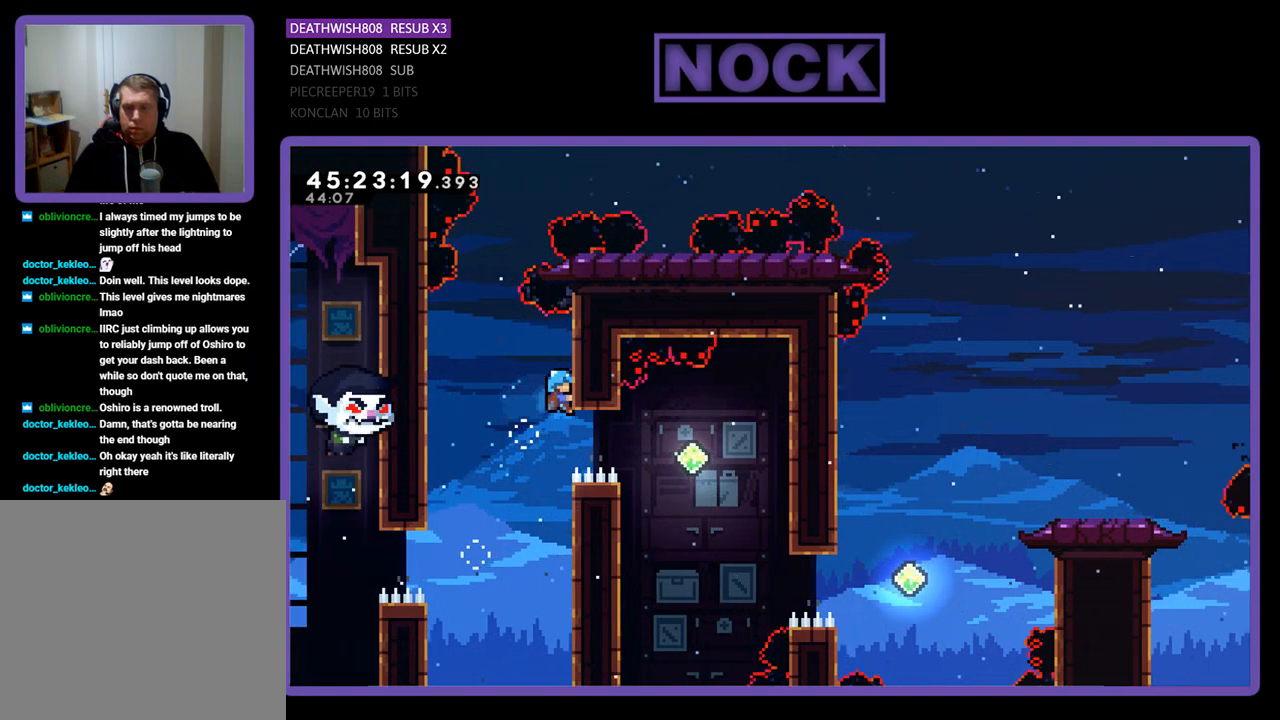
{"buttons": ["R2"], "events": [[200, "DPAD_UP", "down"], [433, "DPAD_UP", "up"]]}
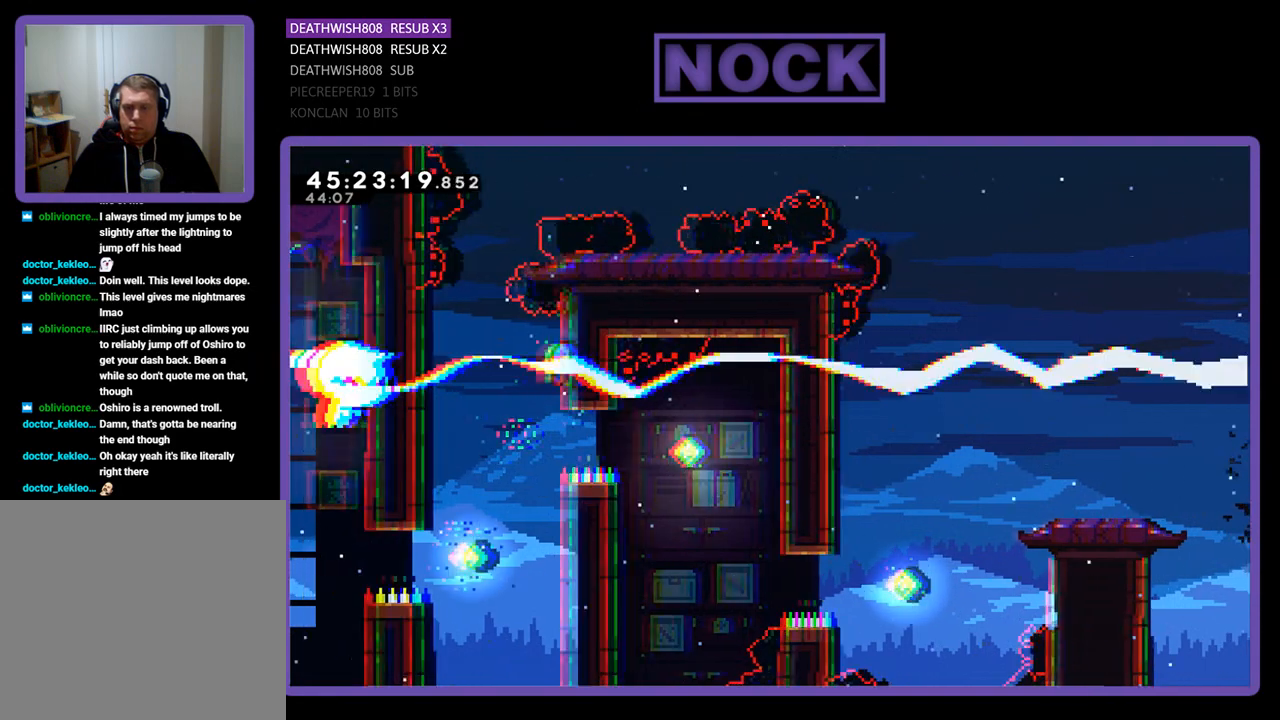
{"buttons": [], "events": [[33, "DPAD_LEFT", "down"], [267, "DPAD_DOWN", "down"], [267, "DPAD_LEFT", "up"], [333, "R2", "up"], [467, "DPAD_DOWN", "up"]]}
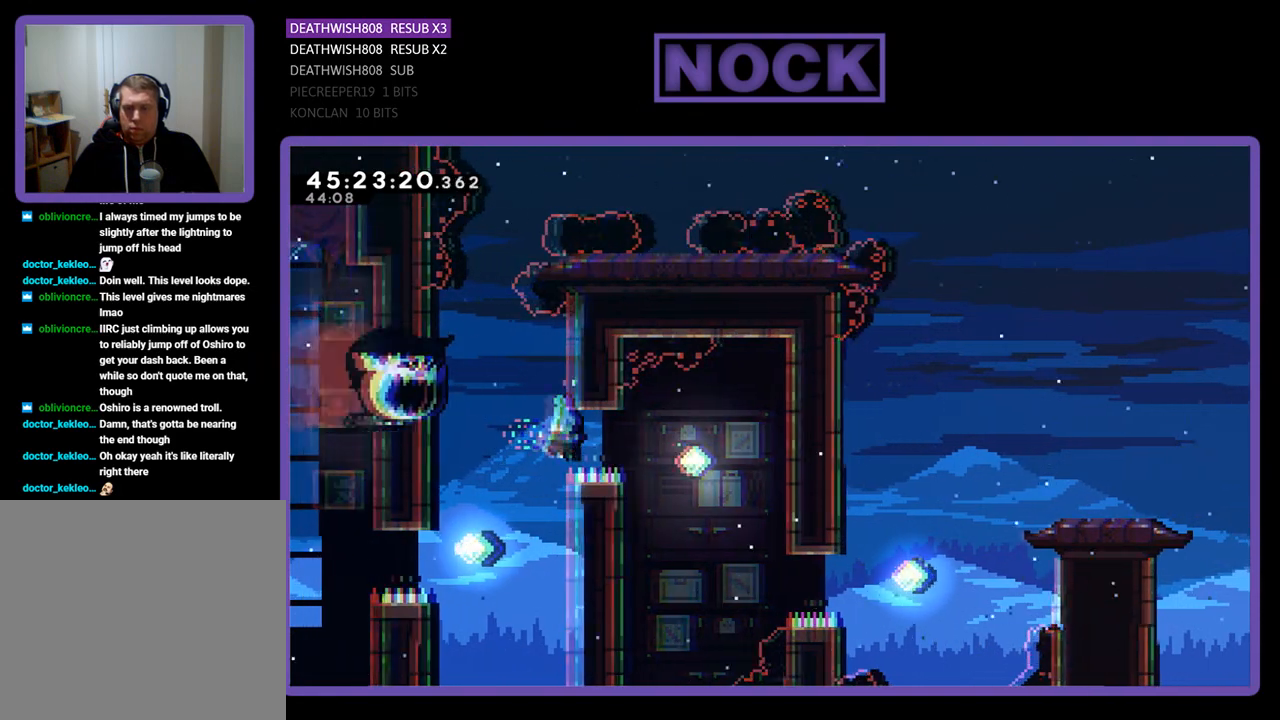
{"buttons": ["R2"], "events": [[100, "R2", "down"], [233, "DPAD_RIGHT", "down"], [467, "DPAD_RIGHT", "up"]]}
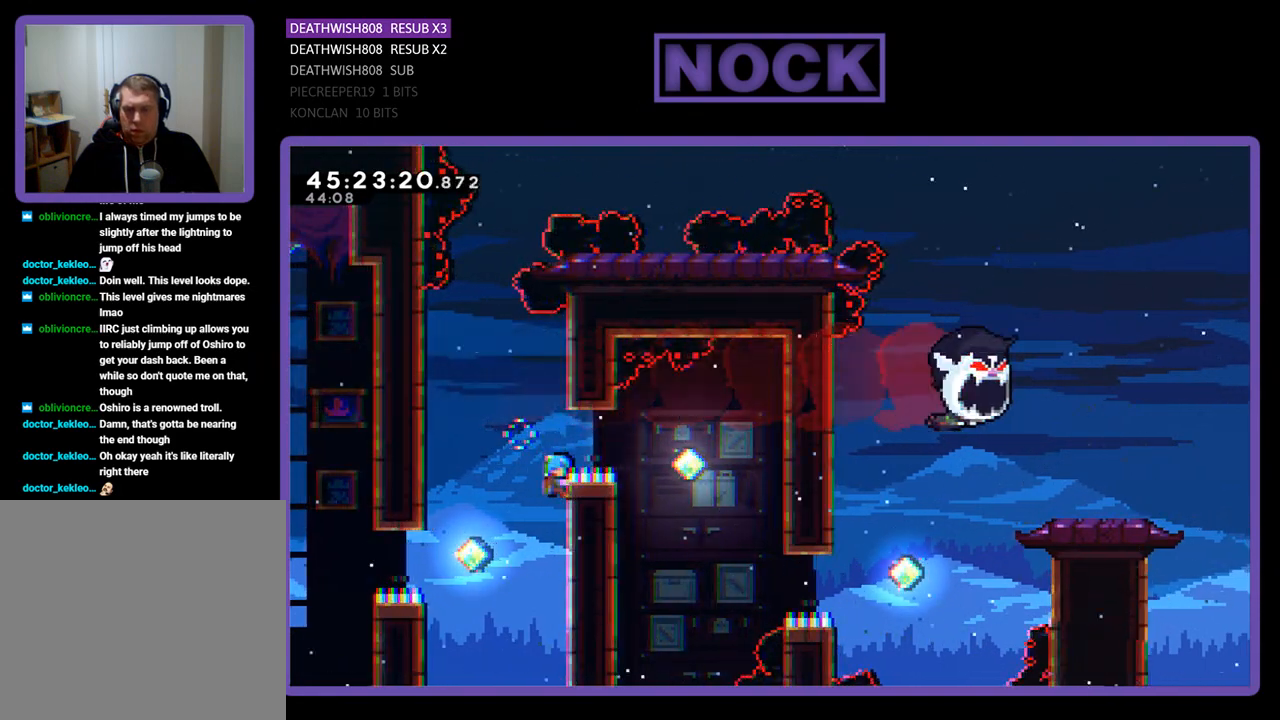
{"buttons": ["R2"], "events": [[267, "DPAD_LEFT", "down"], [333, "DPAD_LEFT", "up"]]}
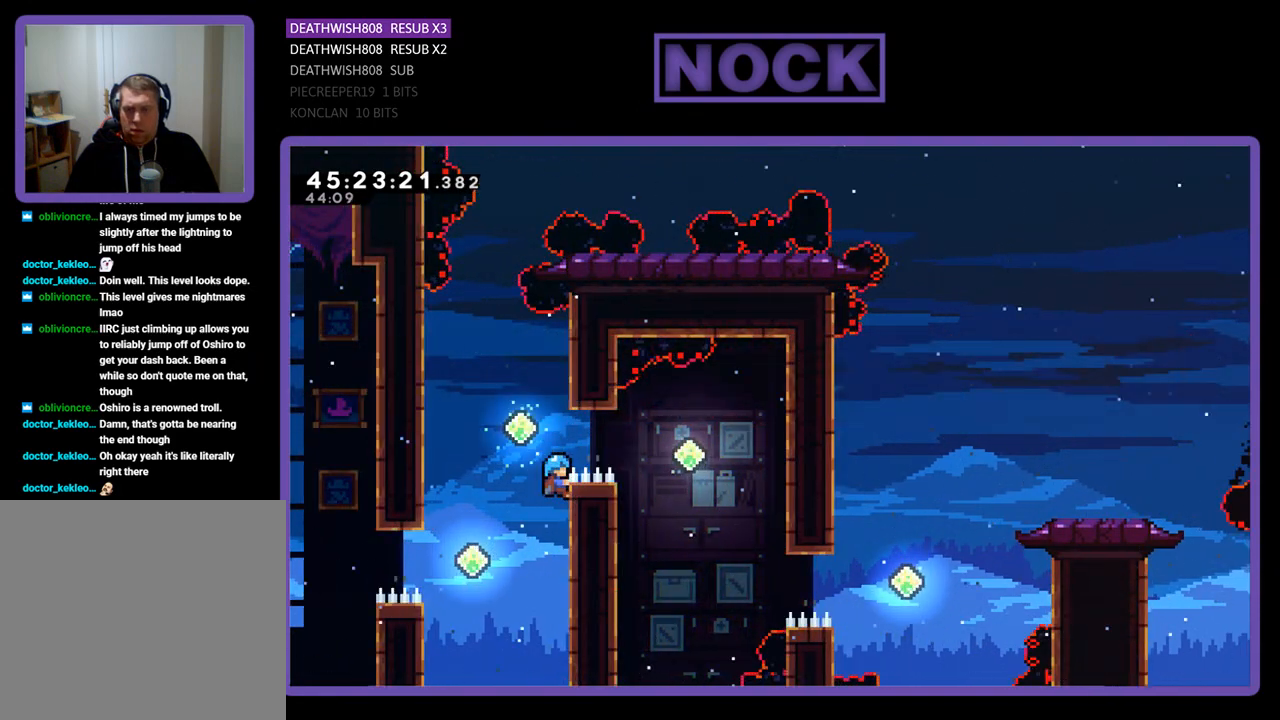
{"buttons": ["R2"], "events": [[67, "CROSS", "down"], [100, "DPAD_LEFT", "down"], [233, "DPAD_LEFT", "up"], [300, "DPAD_RIGHT", "down"], [333, "CROSS", "up"], [467, "DPAD_RIGHT", "up"]]}
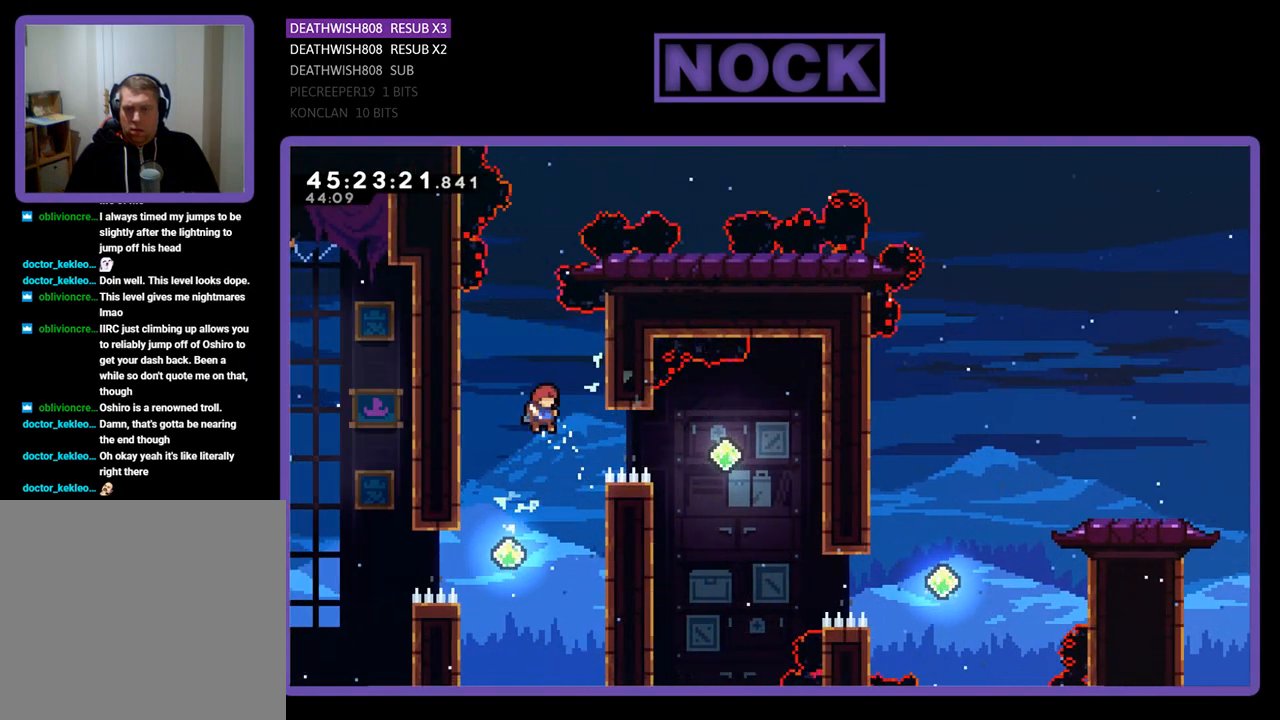
{"buttons": ["R2", "DPAD_RIGHT"], "events": [[67, "DPAD_RIGHT", "down"], [100, "CIRCLE", "down"], [367, "DPAD_UP", "down"], [433, "DPAD_UP", "up"], [467, "CIRCLE", "up"]]}
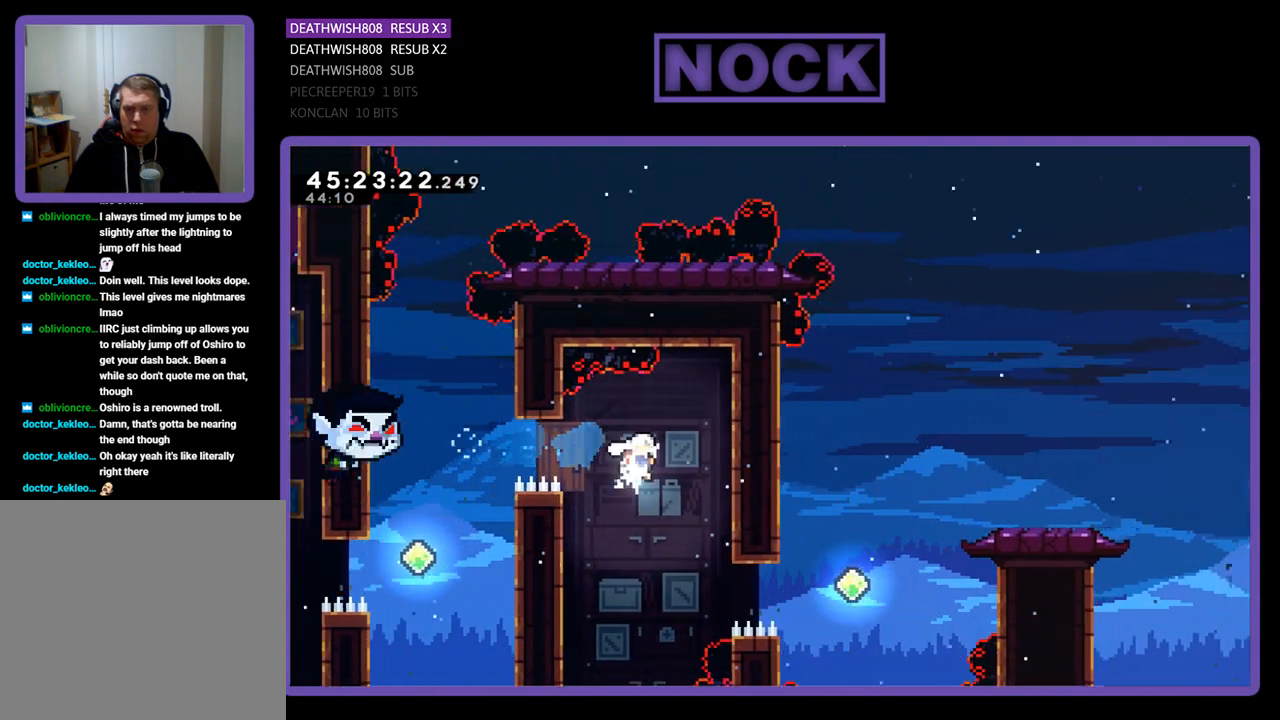
{"buttons": ["CROSS", "R2", "DPAD_UP"], "events": [[133, "DPAD_UP", "down"], [267, "CROSS", "down"], [500, "DPAD_RIGHT", "up"]]}
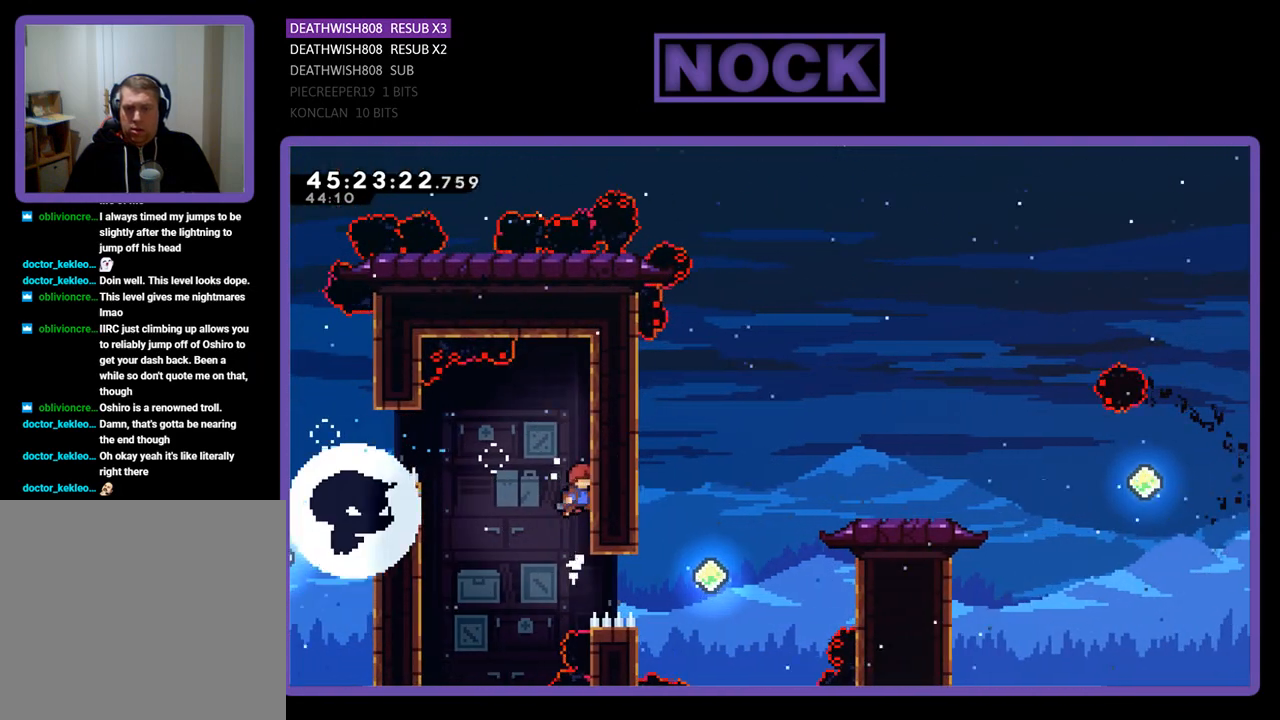
{"buttons": ["R2", "DPAD_UP"], "events": [[167, "CROSS", "up"], [167, "DPAD_UP", "up"], [467, "DPAD_UP", "down"]]}
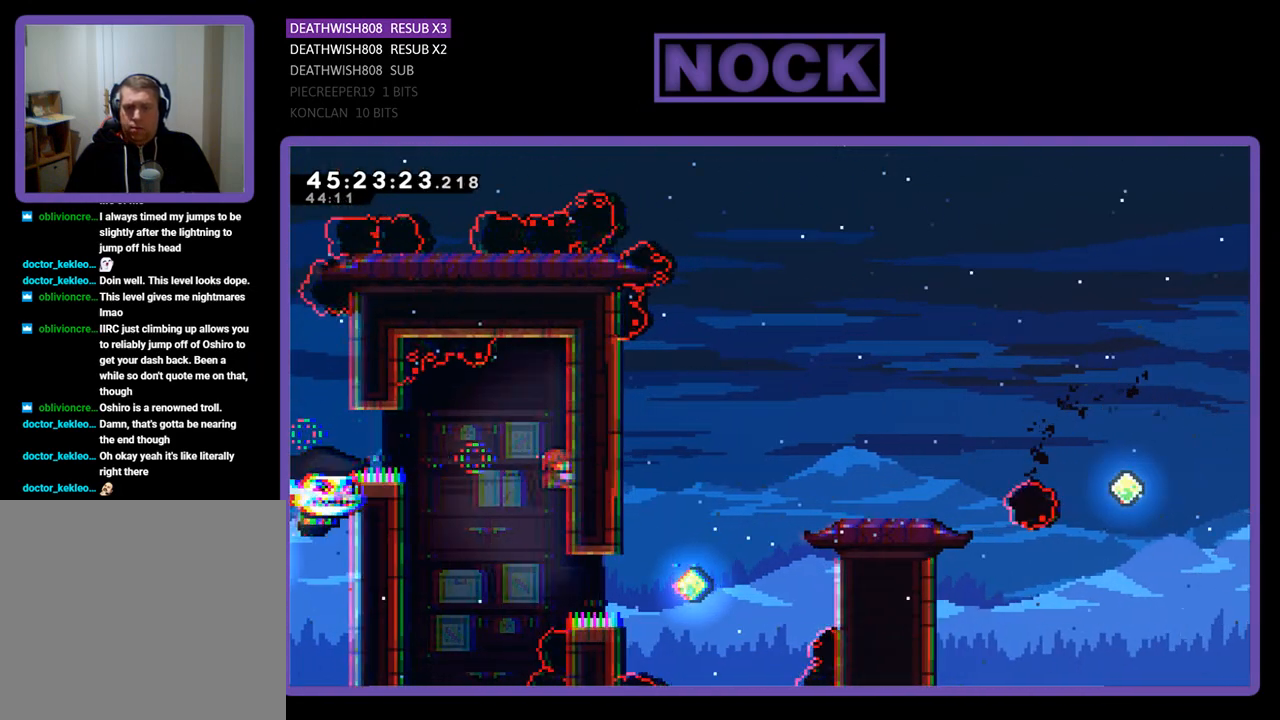
{"buttons": ["R2", "DPAD_UP"], "events": []}
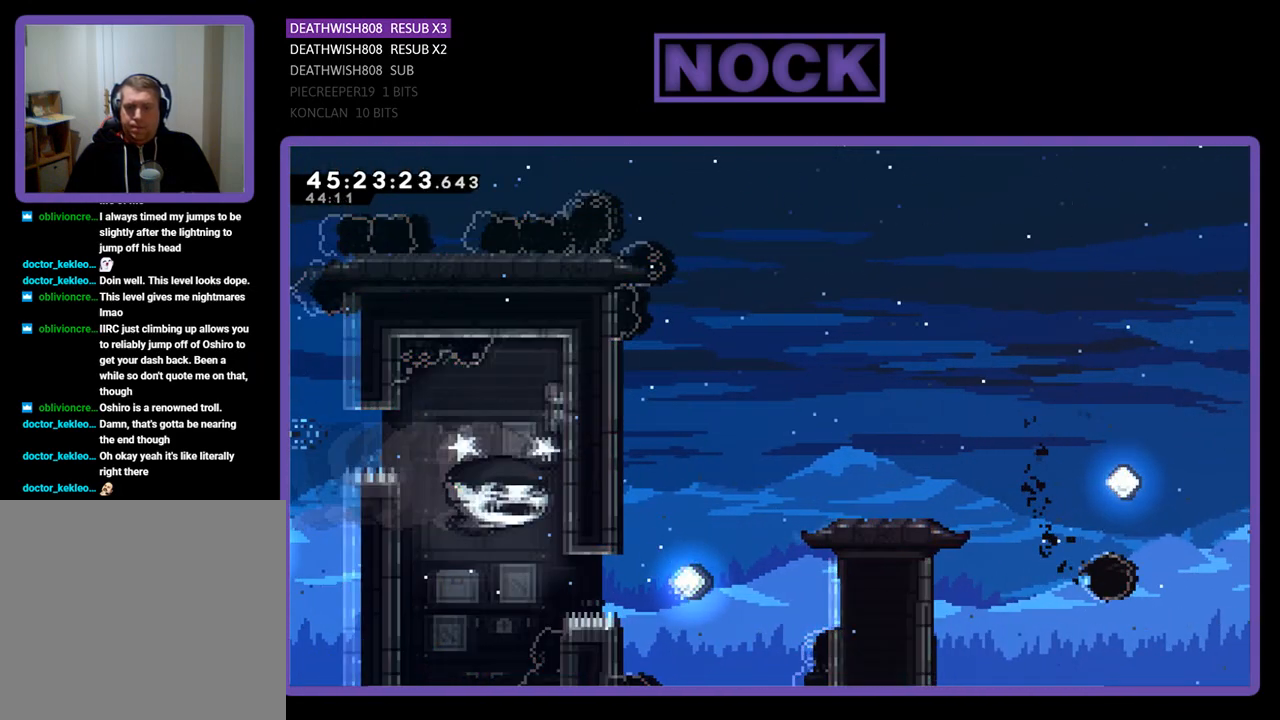
{"buttons": ["R2", "DPAD_DOWN"], "events": [[100, "DPAD_UP", "up"], [500, "DPAD_DOWN", "down"]]}
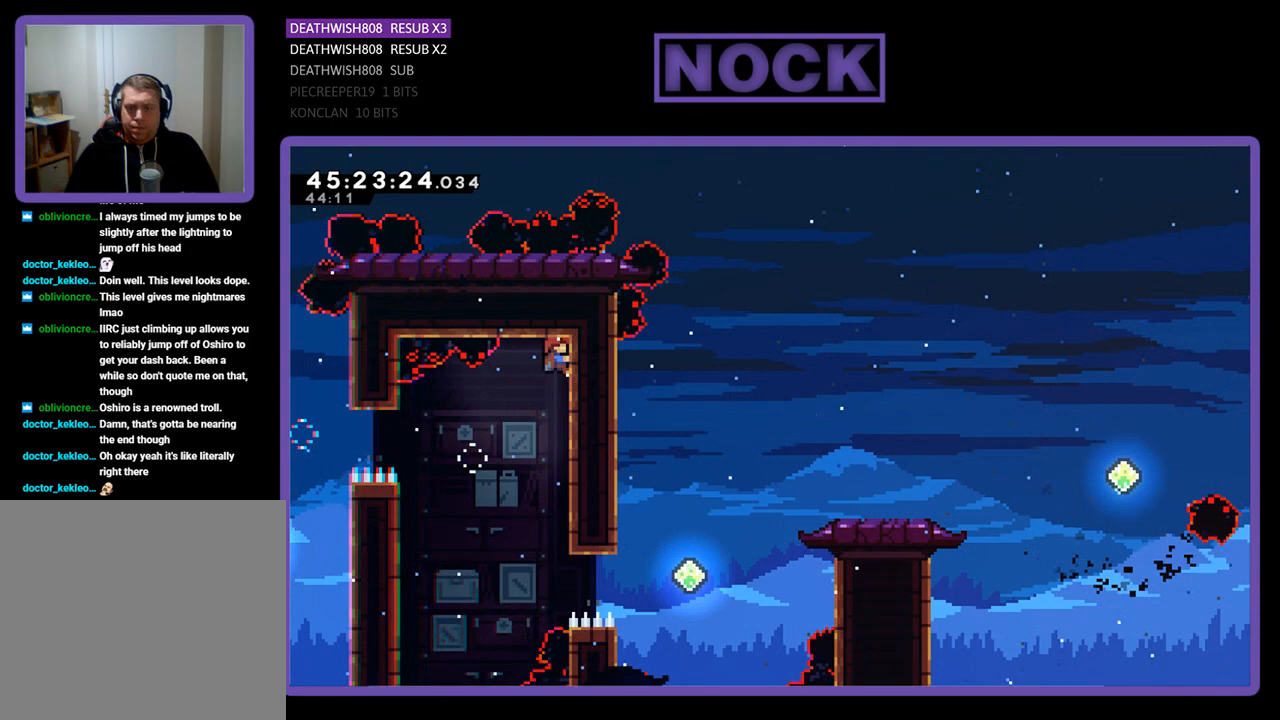
{"buttons": ["R2", "DPAD_DOWN"], "events": []}
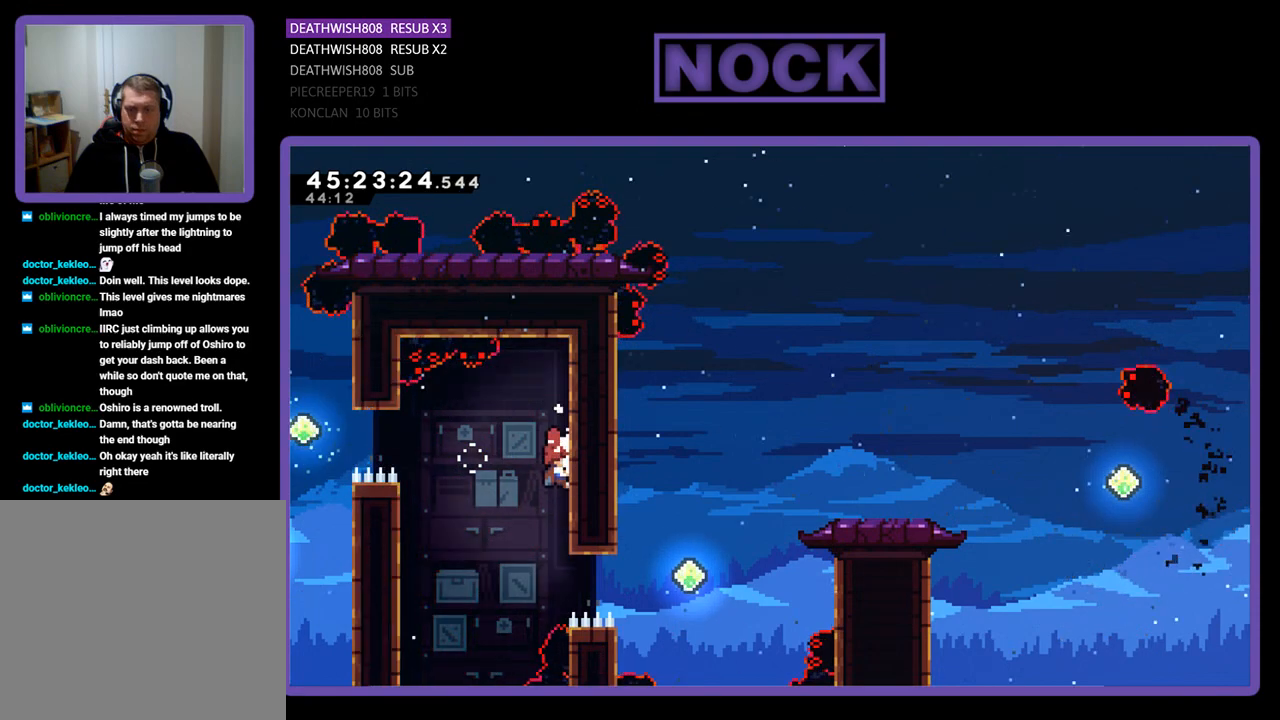
{"buttons": ["R2"], "events": [[100, "DPAD_DOWN", "up"], [233, "DPAD_LEFT", "down"], [267, "CROSS", "down"], [367, "CROSS", "up"], [367, "DPAD_LEFT", "up"]]}
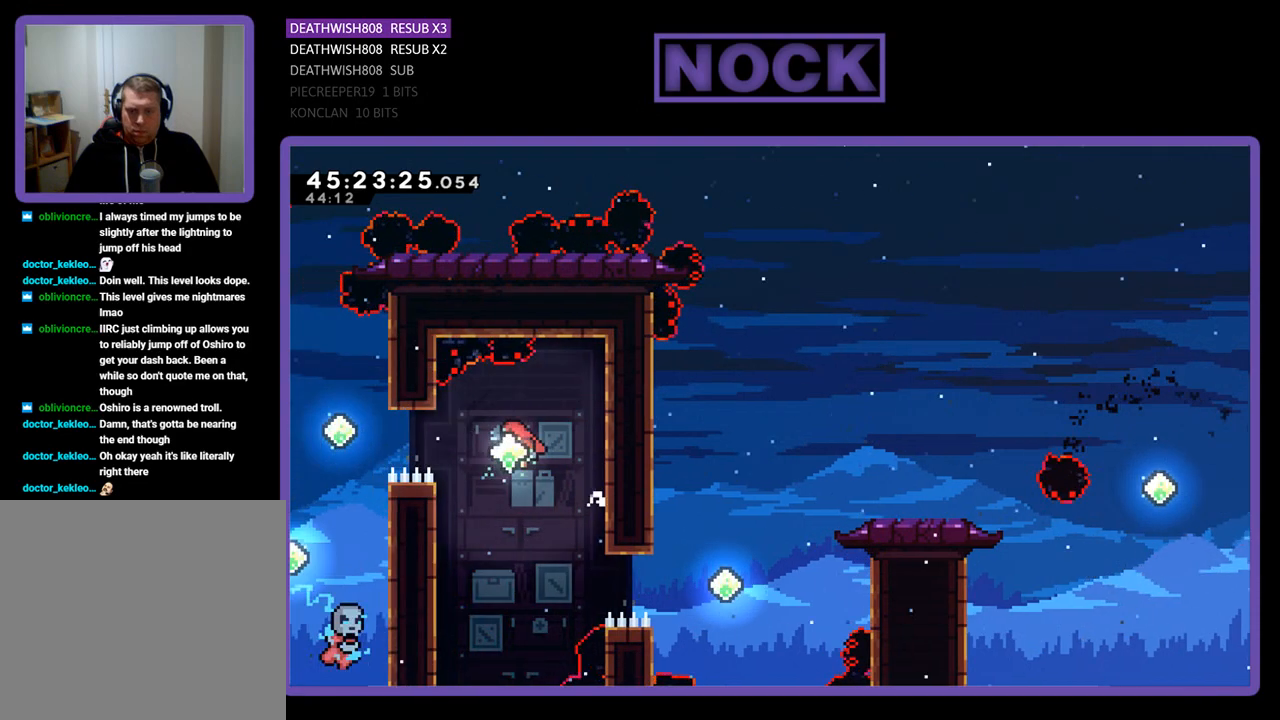
{"buttons": ["CIRCLE", "R2", "DPAD_UP", "DPAD_RIGHT"], "events": [[133, "DPAD_RIGHT", "down"], [333, "CIRCLE", "down"], [433, "DPAD_UP", "down"]]}
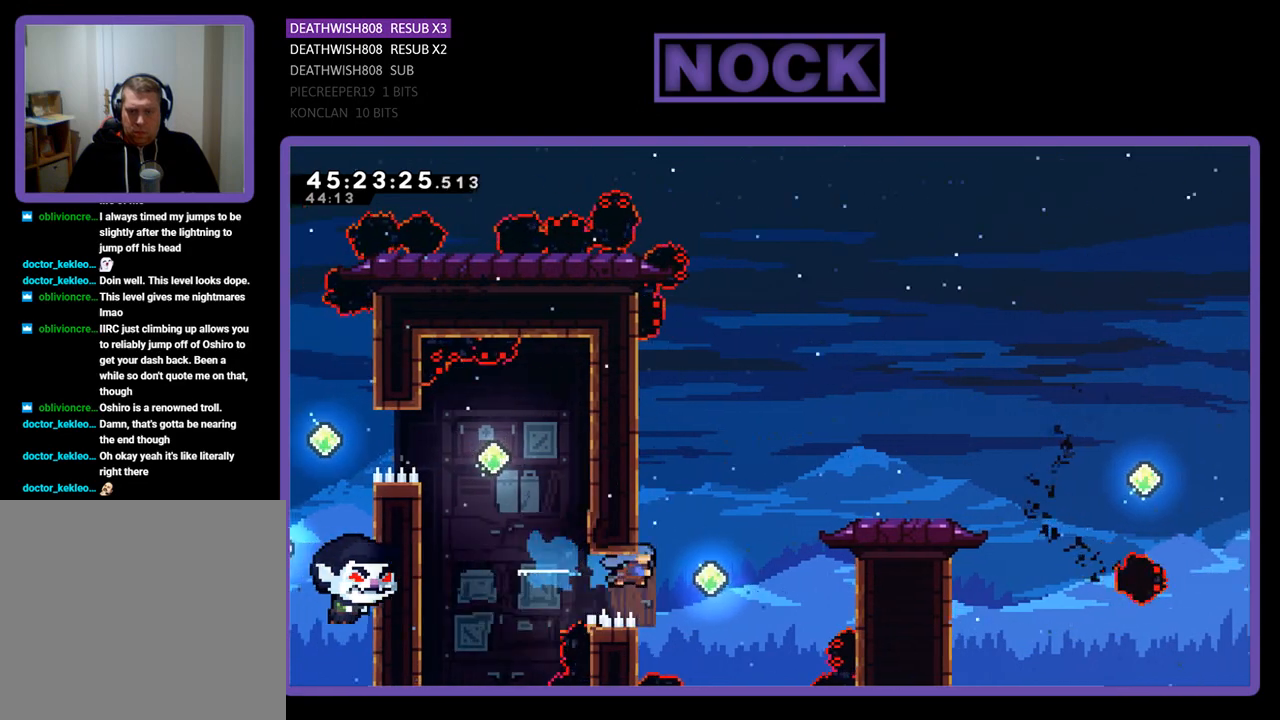
{"buttons": ["CIRCLE", "R2", "DPAD_UP", "DPAD_RIGHT"], "events": [[167, "CIRCLE", "up"], [233, "CIRCLE", "down"]]}
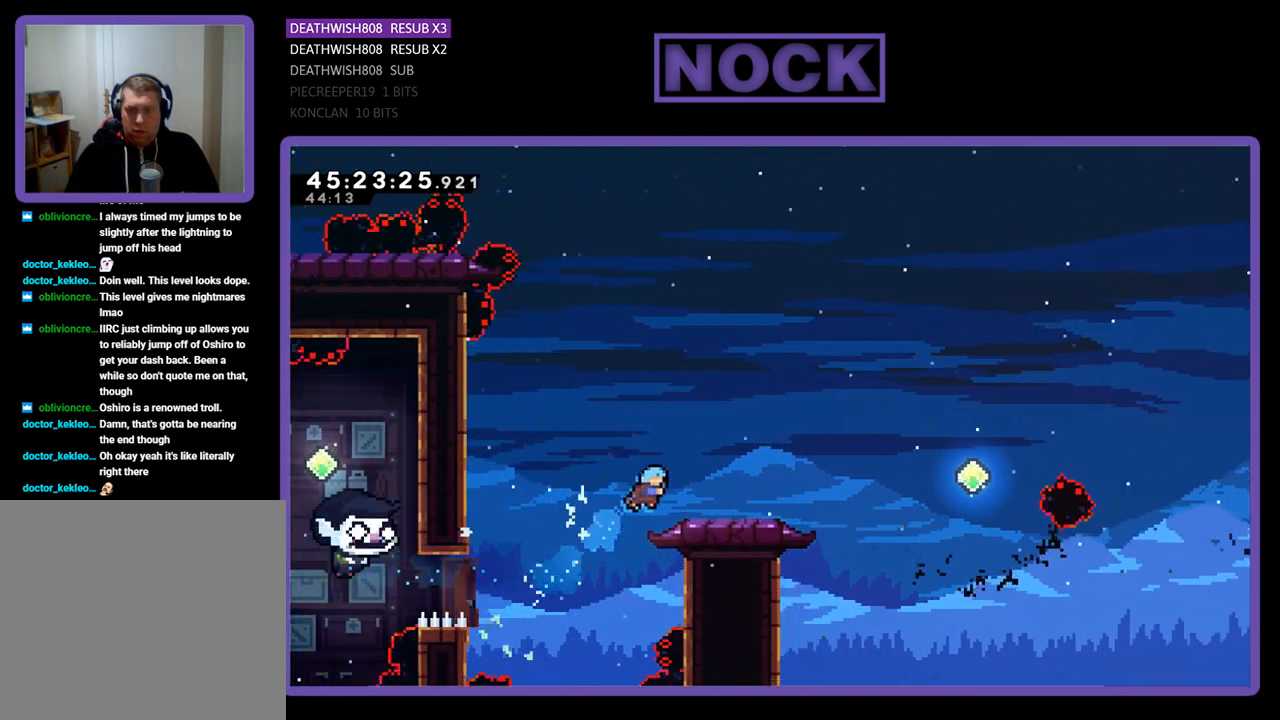
{"buttons": ["CROSS", "R2", "DPAD_UP"], "events": [[100, "CIRCLE", "up"], [167, "DPAD_UP", "up"], [300, "DPAD_RIGHT", "up"], [500, "CROSS", "down"], [500, "DPAD_UP", "down"]]}
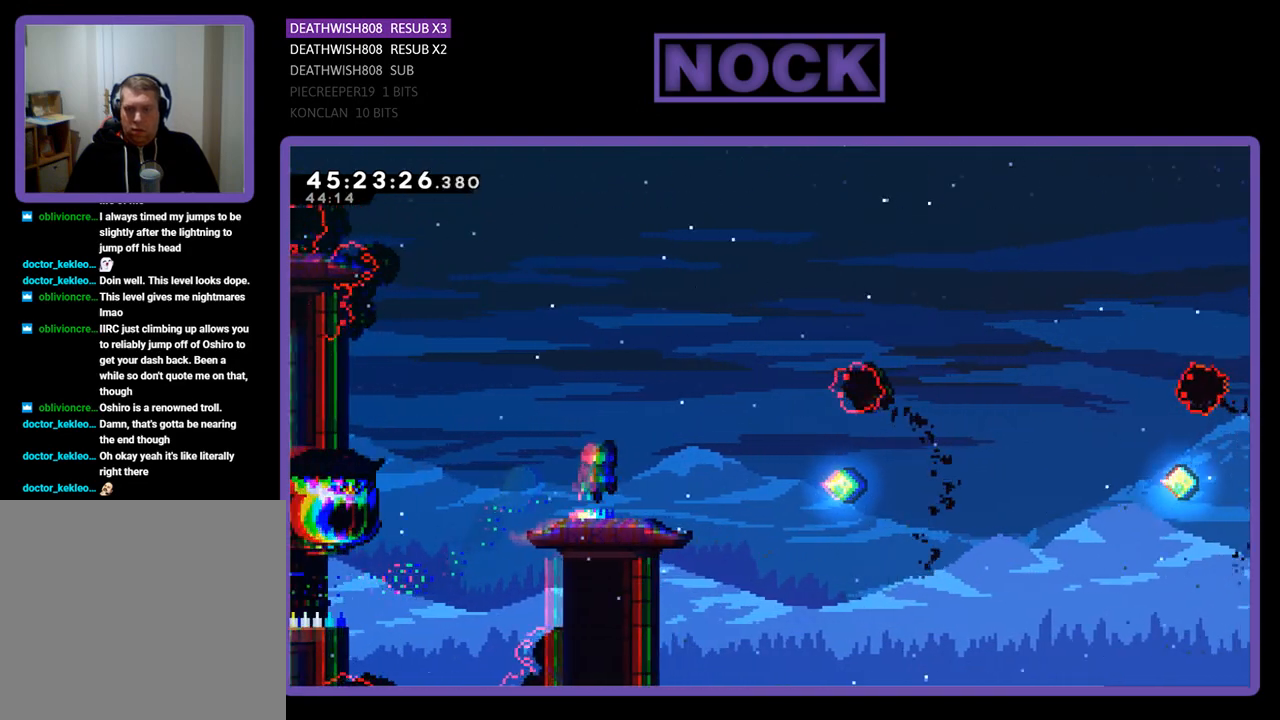
{"buttons": ["R2"], "events": [[133, "CROSS", "up"], [167, "CIRCLE", "down"], [267, "DPAD_UP", "up"], [333, "CIRCLE", "up"]]}
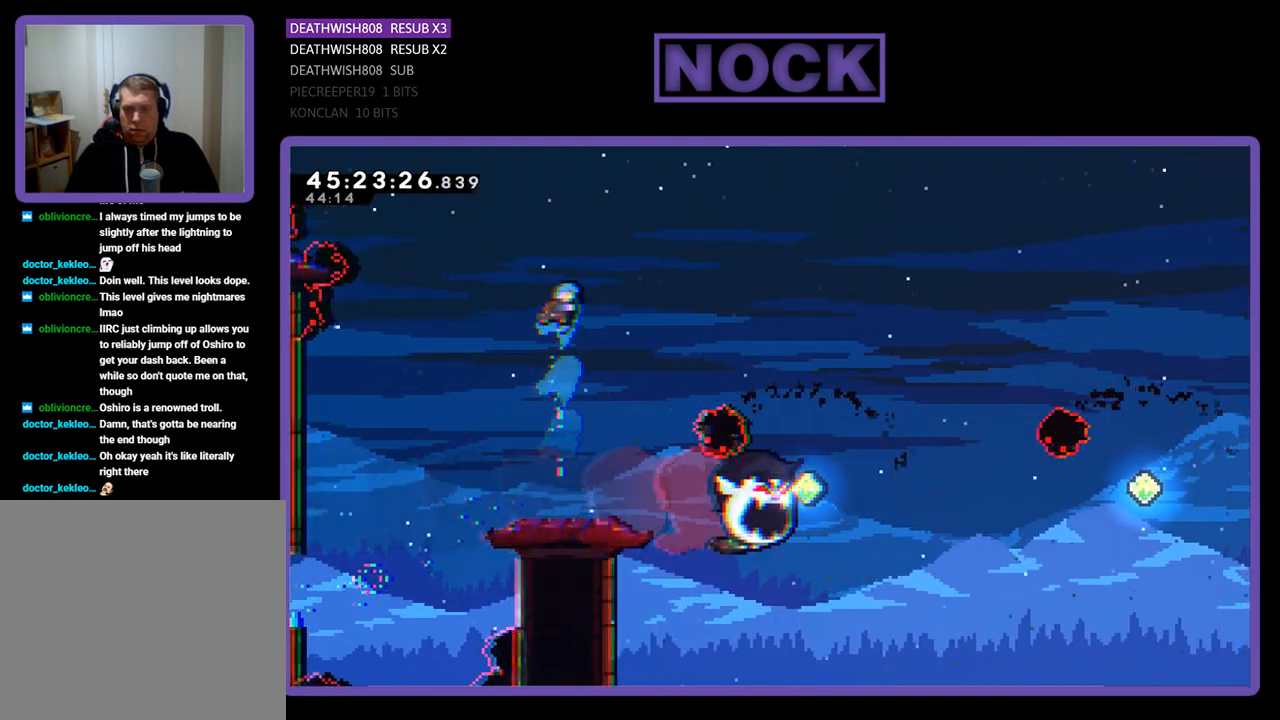
{"buttons": ["R2"], "events": []}
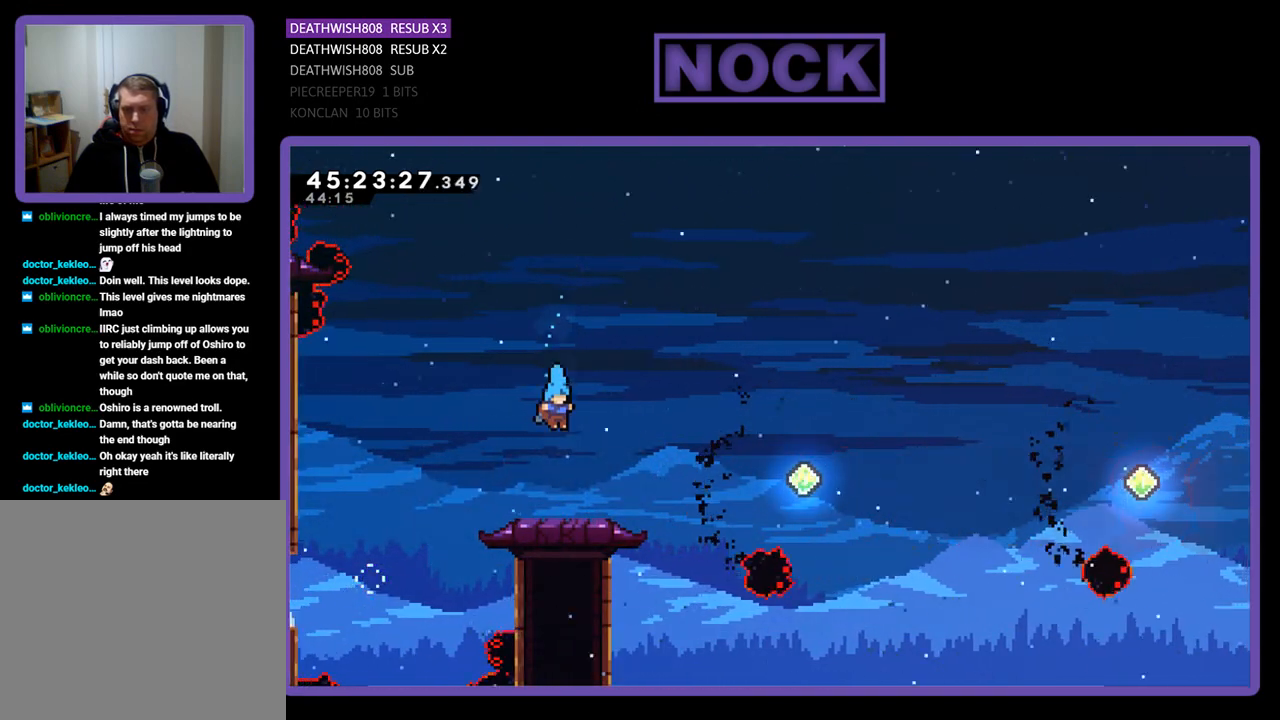
{"buttons": ["R2"], "events": []}
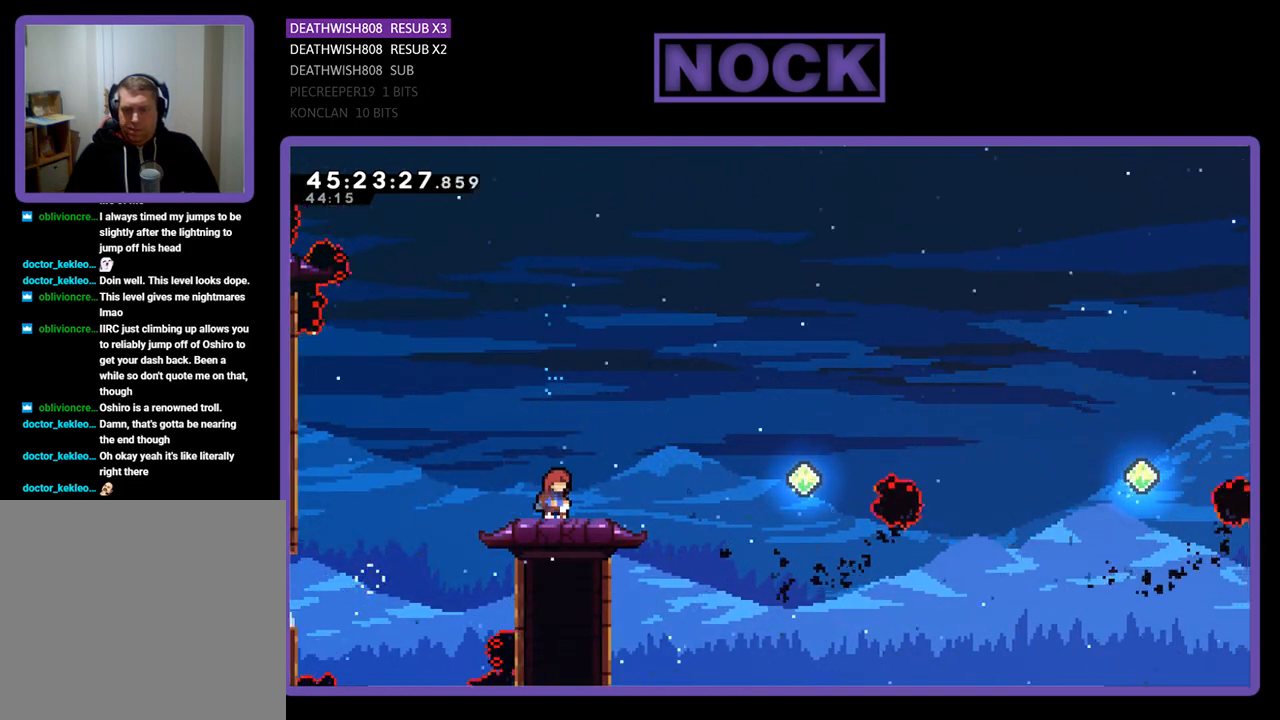
{"buttons": ["R2"], "events": []}
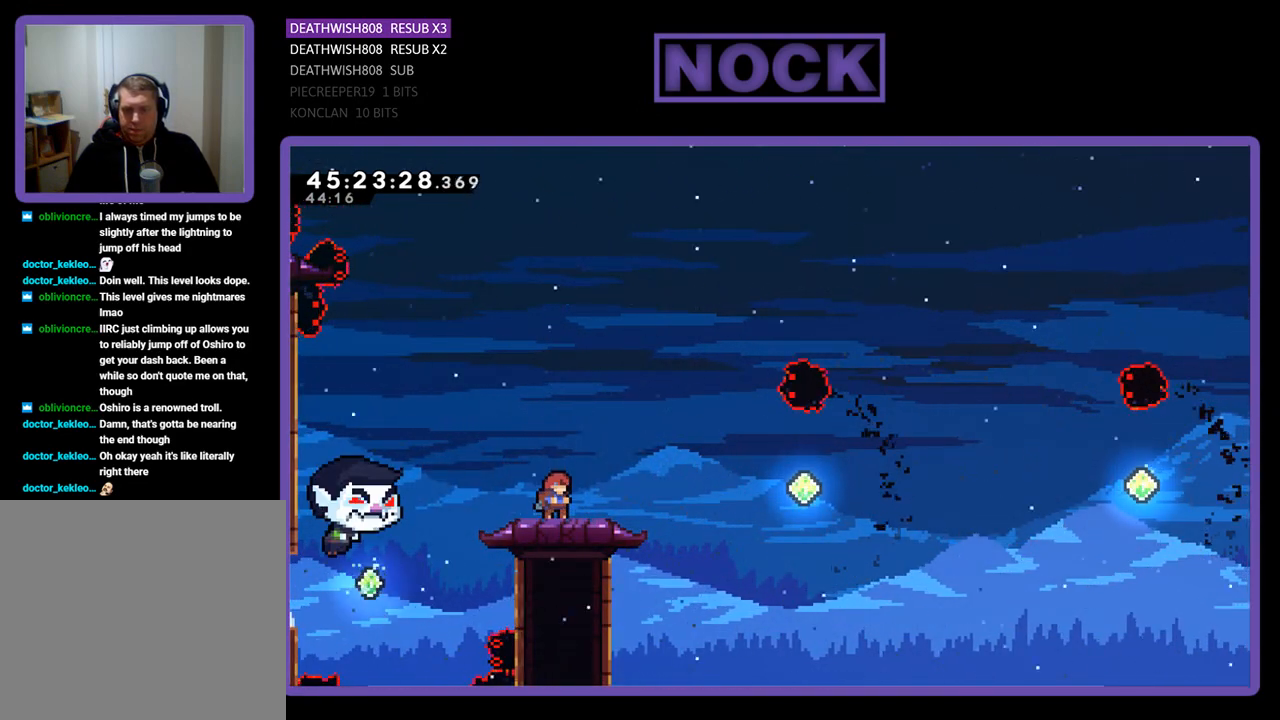
{"buttons": ["R2"], "events": []}
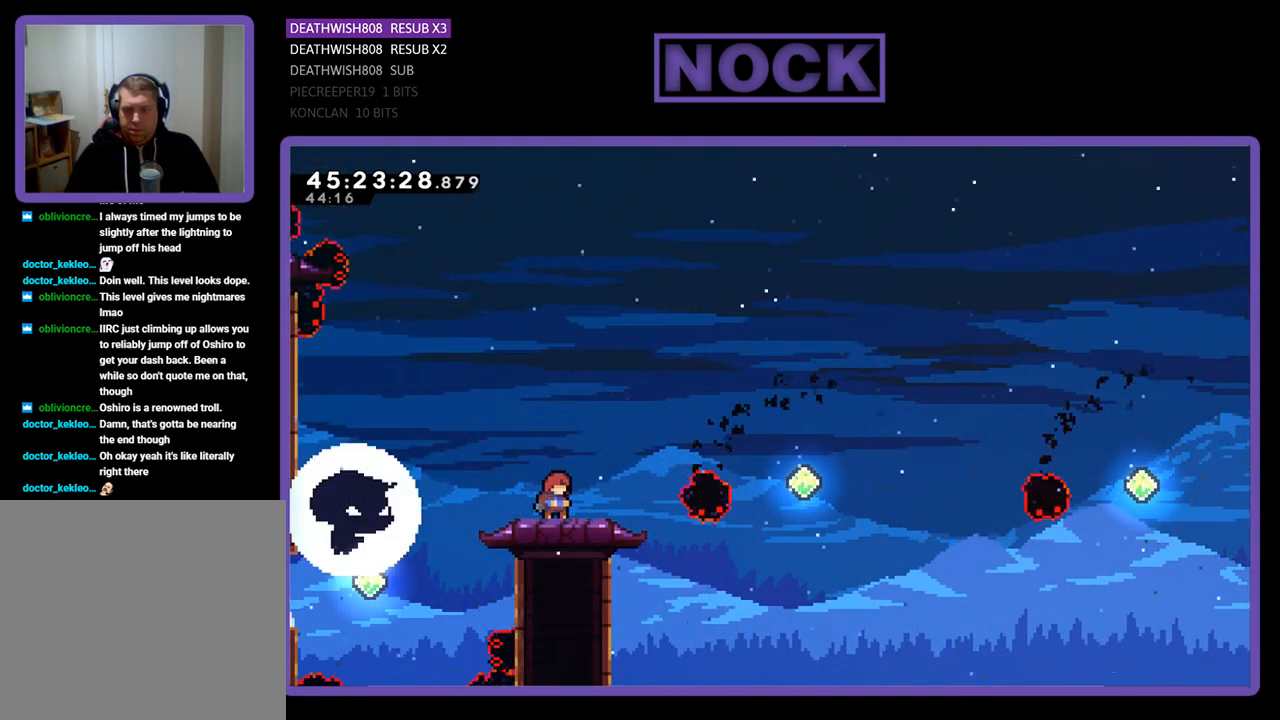
{"buttons": ["CROSS", "R2", "DPAD_RIGHT"], "events": [[100, "DPAD_RIGHT", "down"], [333, "CROSS", "down"]]}
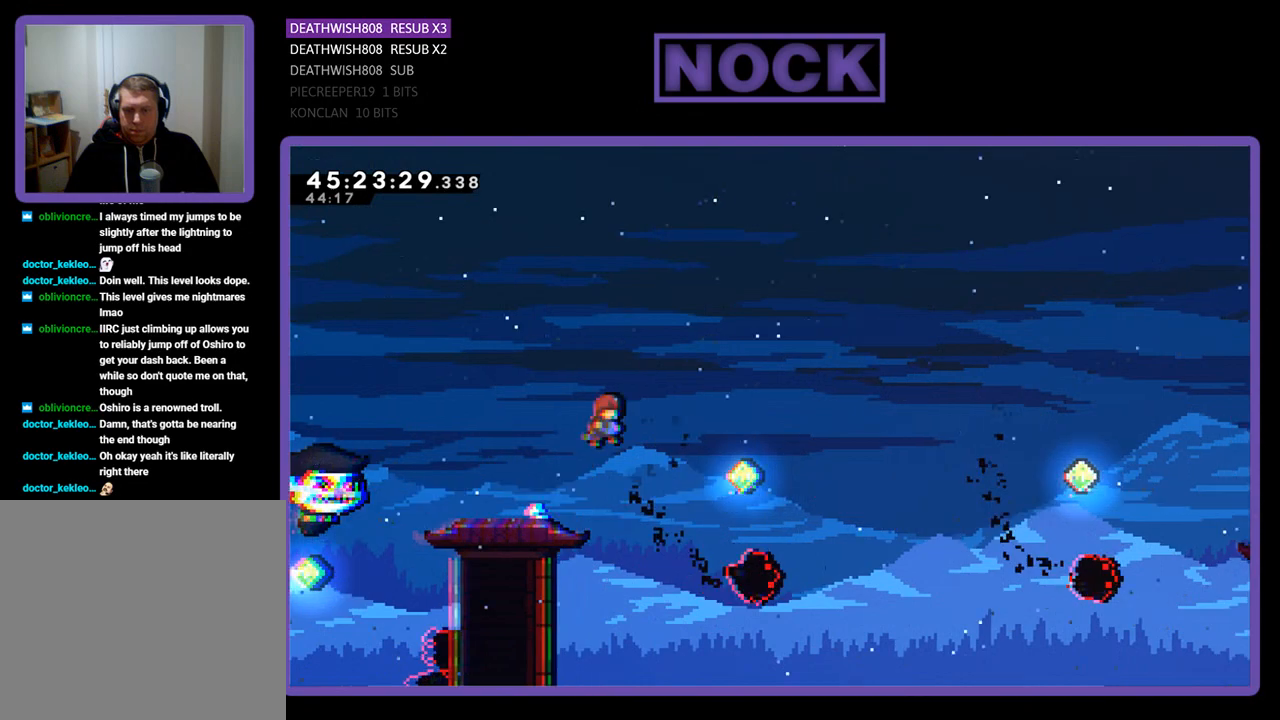
{"buttons": ["CIRCLE", "R2", "DPAD_UP", "DPAD_RIGHT"], "events": [[67, "CROSS", "up"], [367, "CIRCLE", "down"], [367, "DPAD_UP", "down"]]}